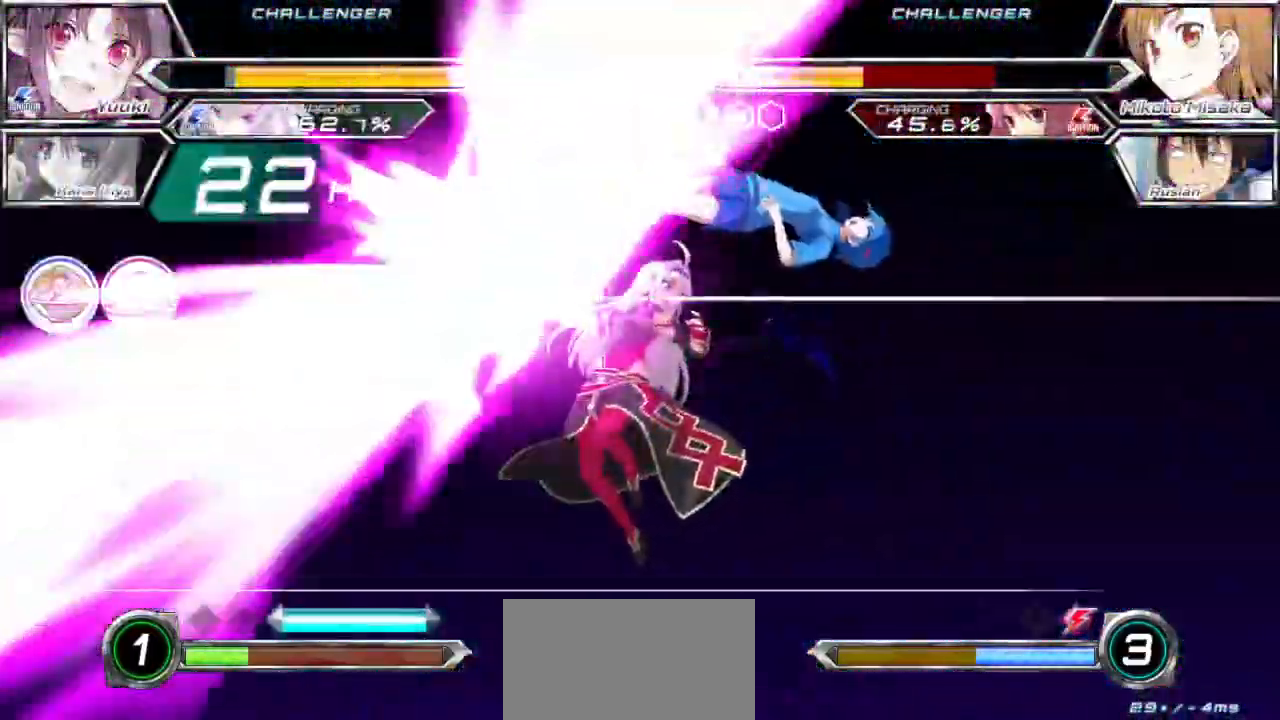
Gameplay with a controller (arcade stick); each line is a JSON object with the inputs held at the frame after it (dt_ms = milliseconds from this image to that frame). "events" lists button and stick changes between this image and that frame as [ms after this image, input, new state], when the widget could be followed in between. Not read: L3 R3.
{"dt_ms": 500, "buttons": ["SQUARE"], "left_stick": "center", "events": []}
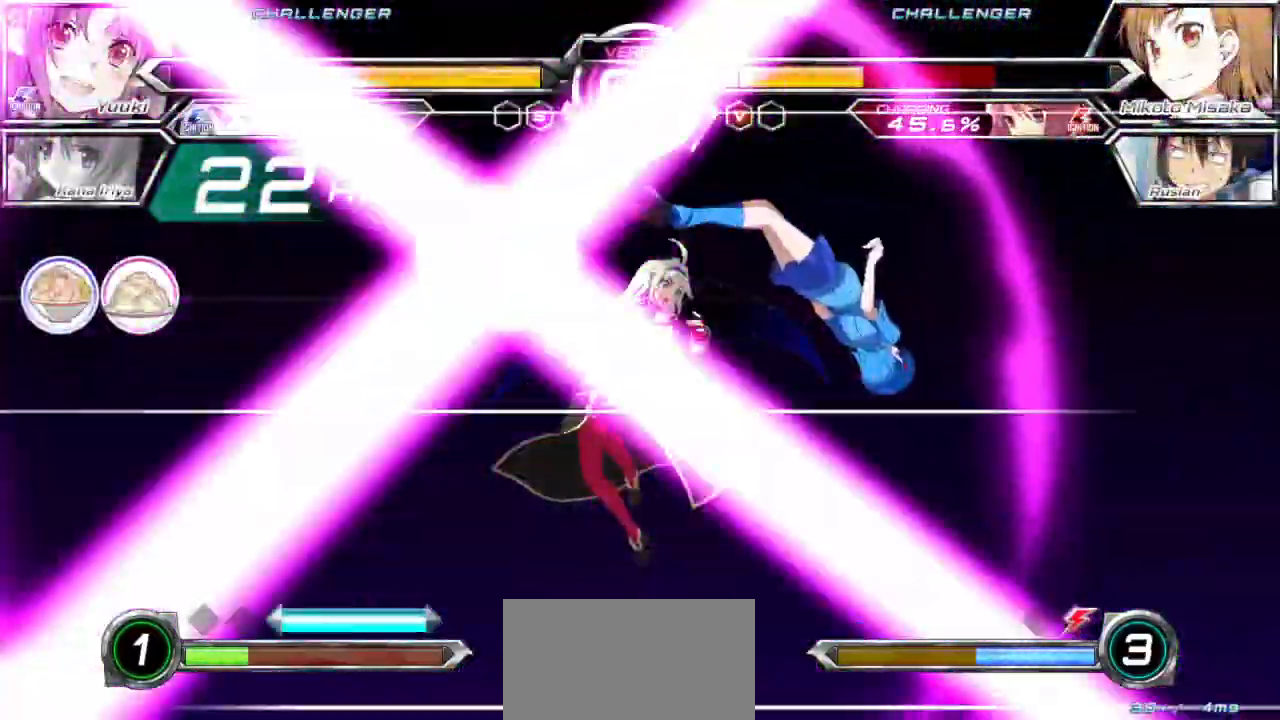
{"dt_ms": 500, "buttons": ["SQUARE"], "left_stick": "center", "events": []}
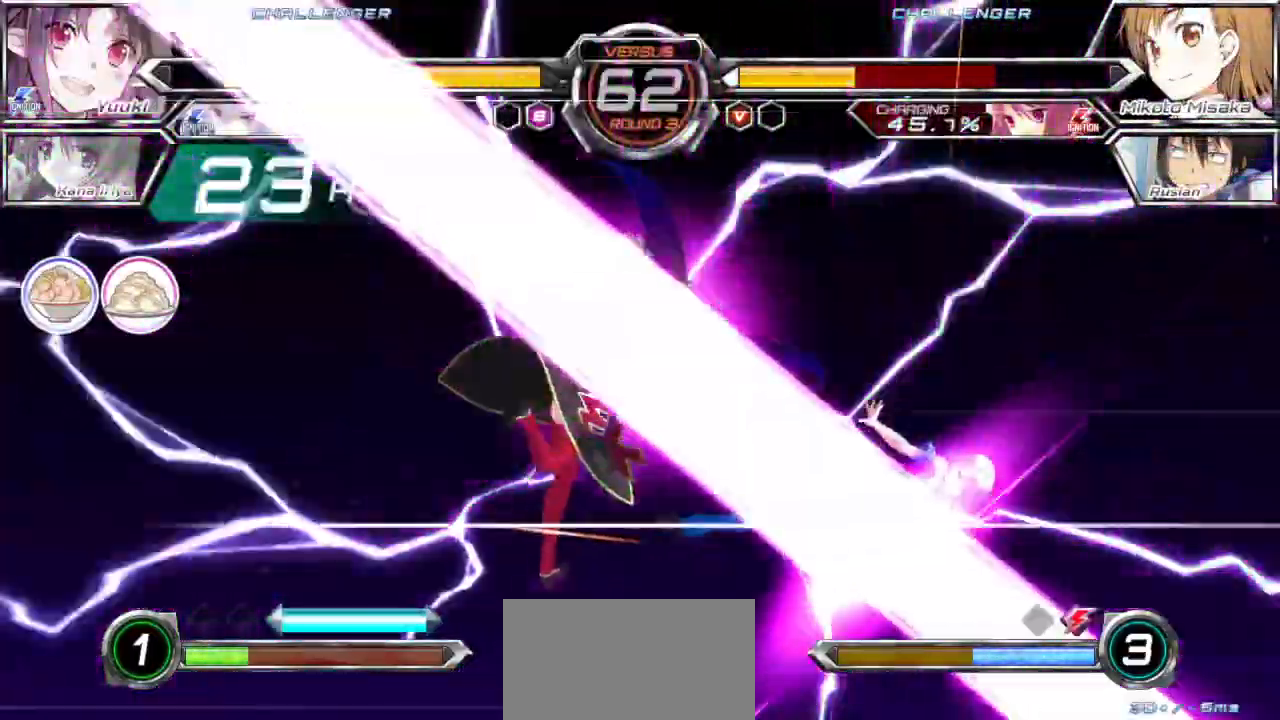
{"dt_ms": 500, "buttons": ["SQUARE"], "left_stick": "center", "events": []}
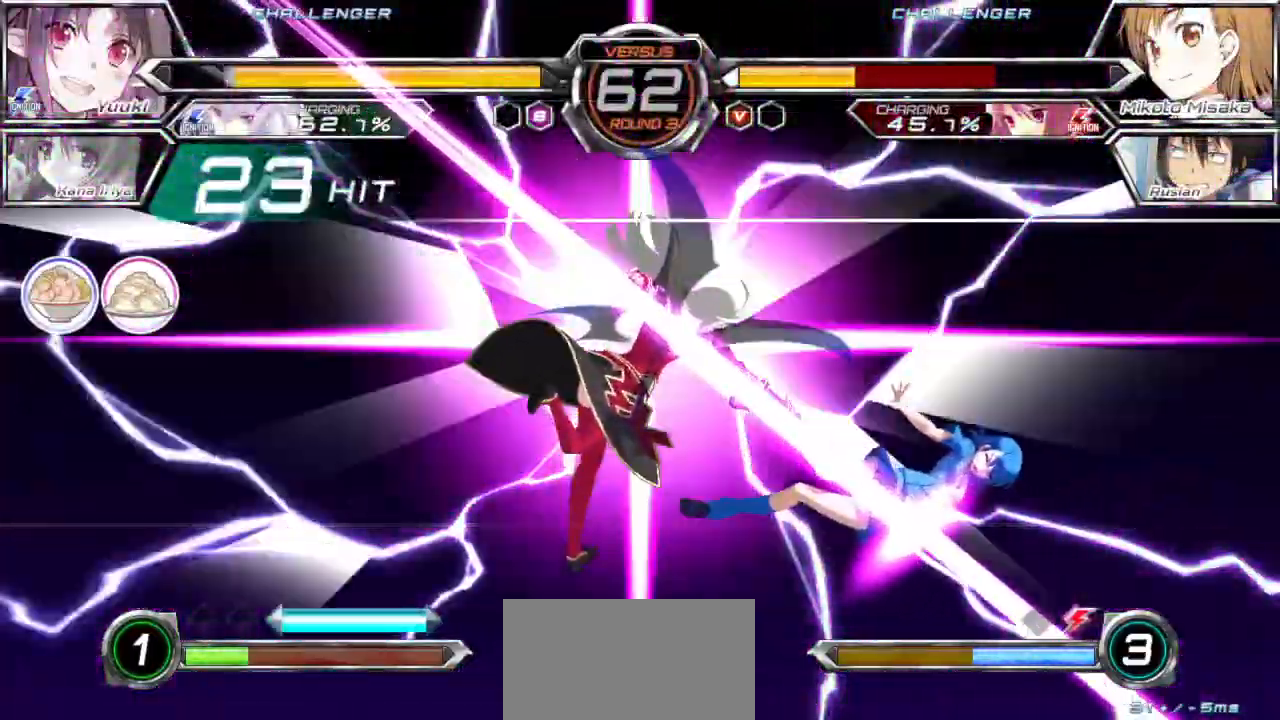
{"dt_ms": 1000, "buttons": ["SQUARE"], "left_stick": "center"}
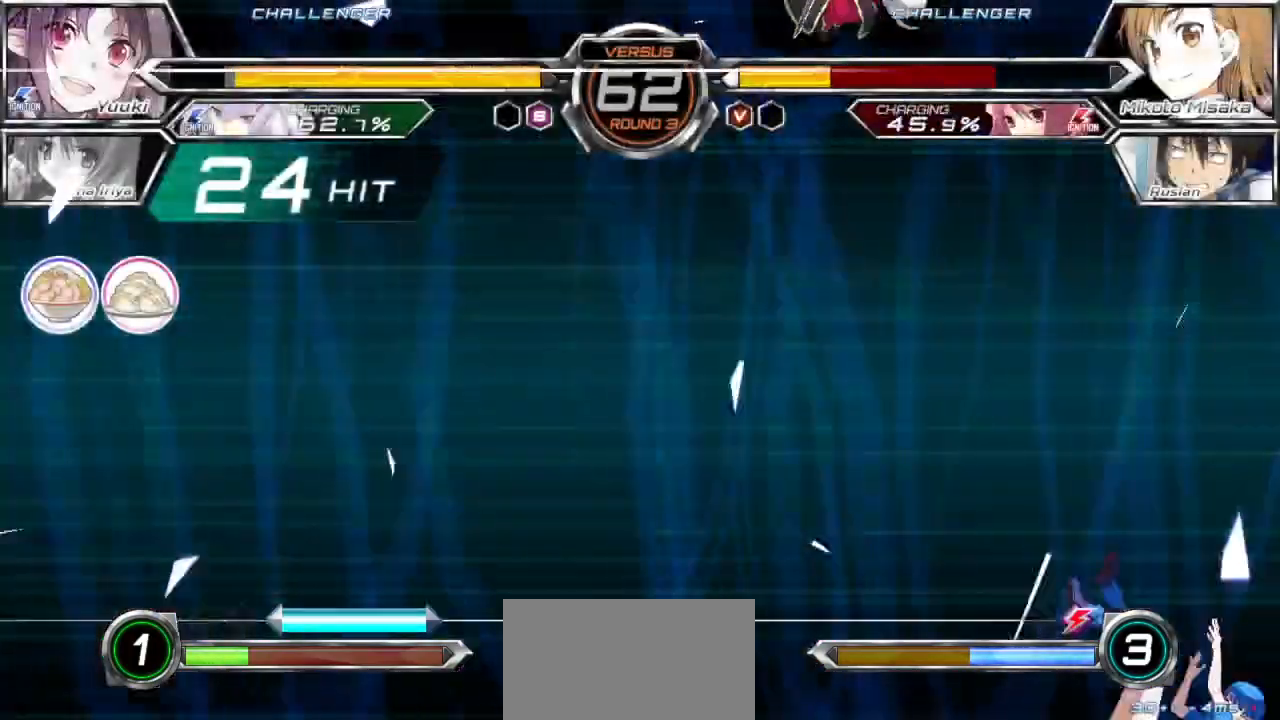
{"dt_ms": 500, "buttons": [], "left_stick": "center", "events": [[100, "SQUARE", "up"]]}
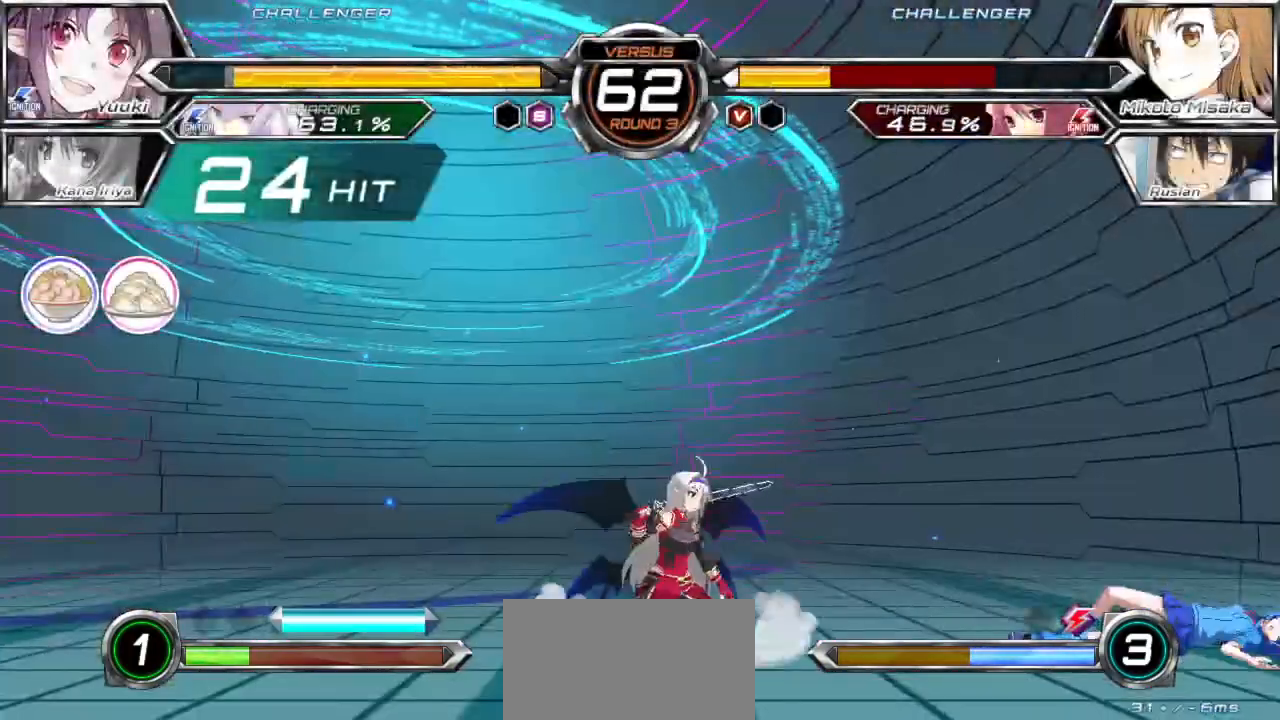
{"dt_ms": 500, "buttons": [], "left_stick": "down-right", "events": [[283, "left_stick", "right"], [400, "left_stick", "down-right"]]}
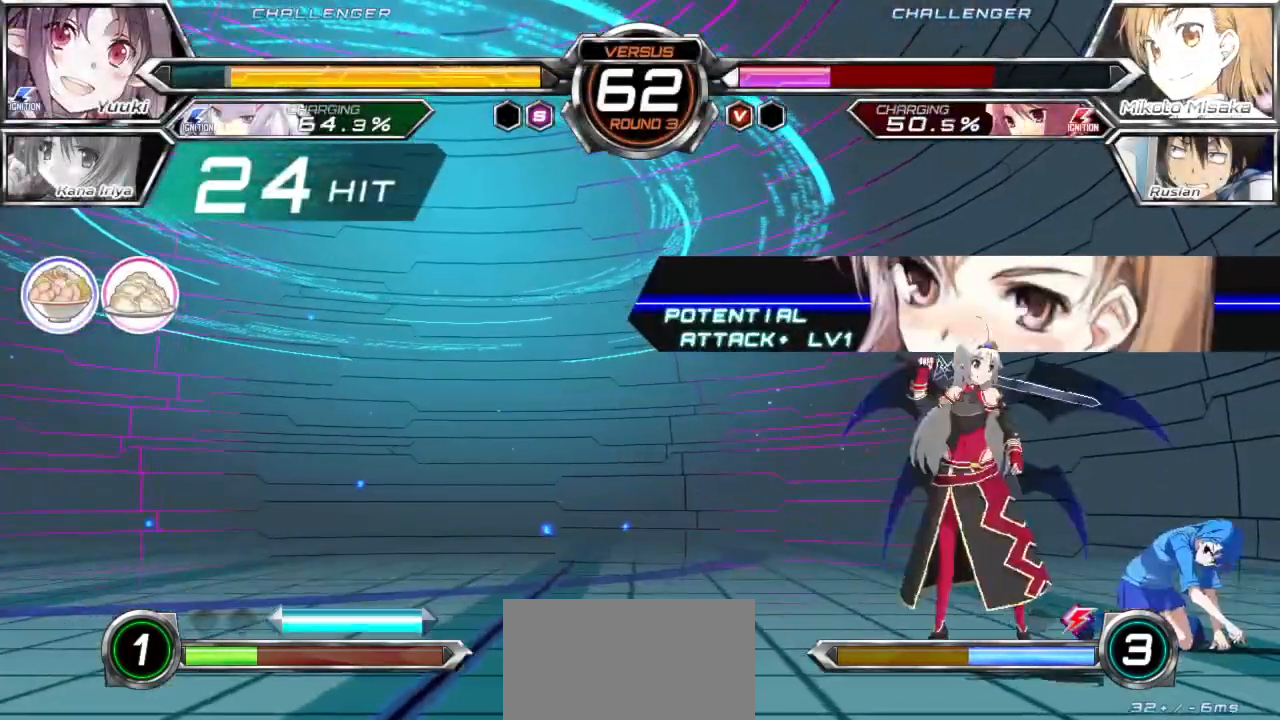
{"dt_ms": 500, "buttons": [], "left_stick": "right", "events": [[317, "left_stick", "right"]]}
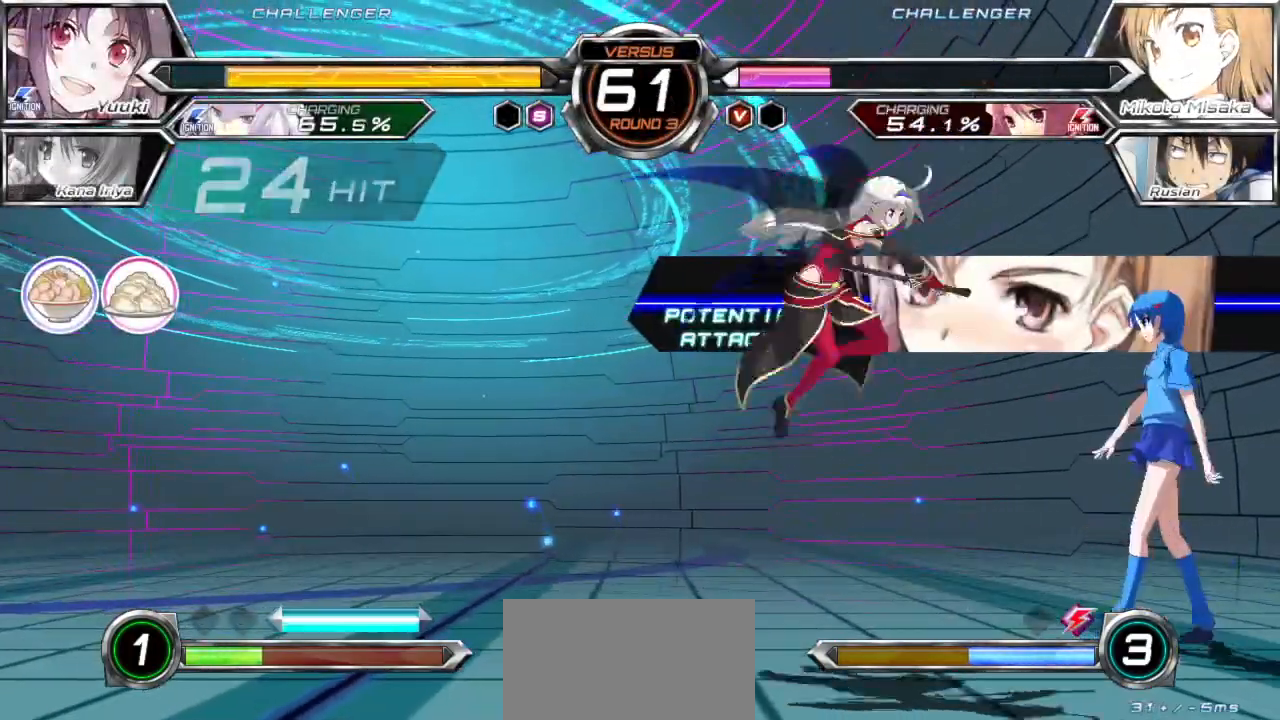
{"dt_ms": 500, "buttons": ["CROSS", "SQUARE"], "left_stick": "center", "events": [[267, "left_stick", "center"], [433, "SQUARE", "down"], [450, "CROSS", "down"]]}
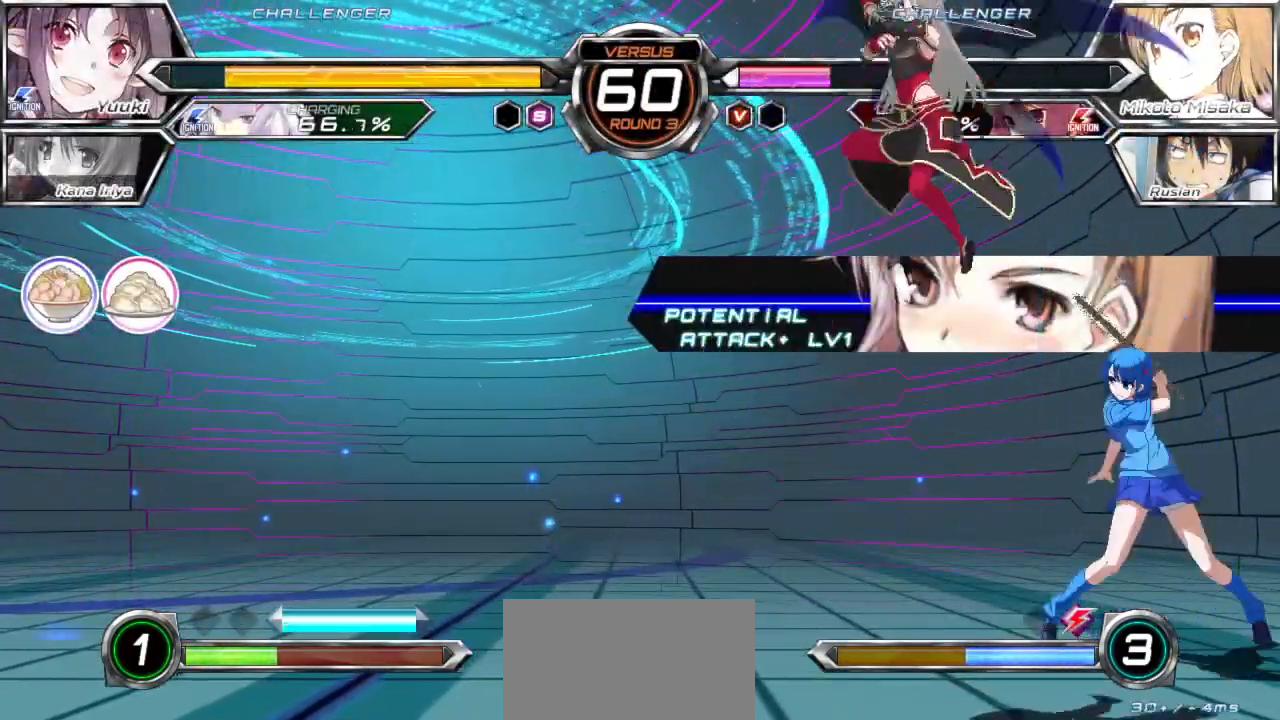
{"dt_ms": 500, "buttons": [], "left_stick": "center", "events": [[33, "SQUARE", "up"], [50, "CROSS", "up"]]}
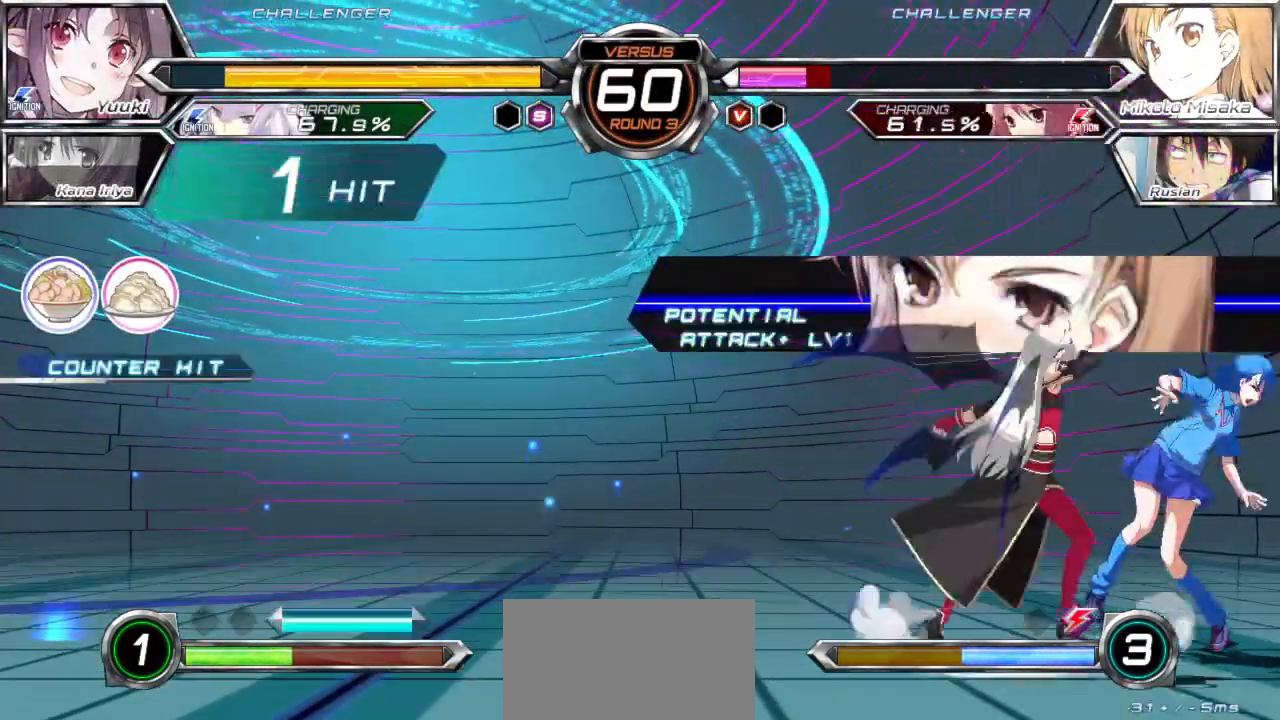
{"dt_ms": 500, "buttons": [], "left_stick": "down-right", "events": [[67, "left_stick", "down-right"]]}
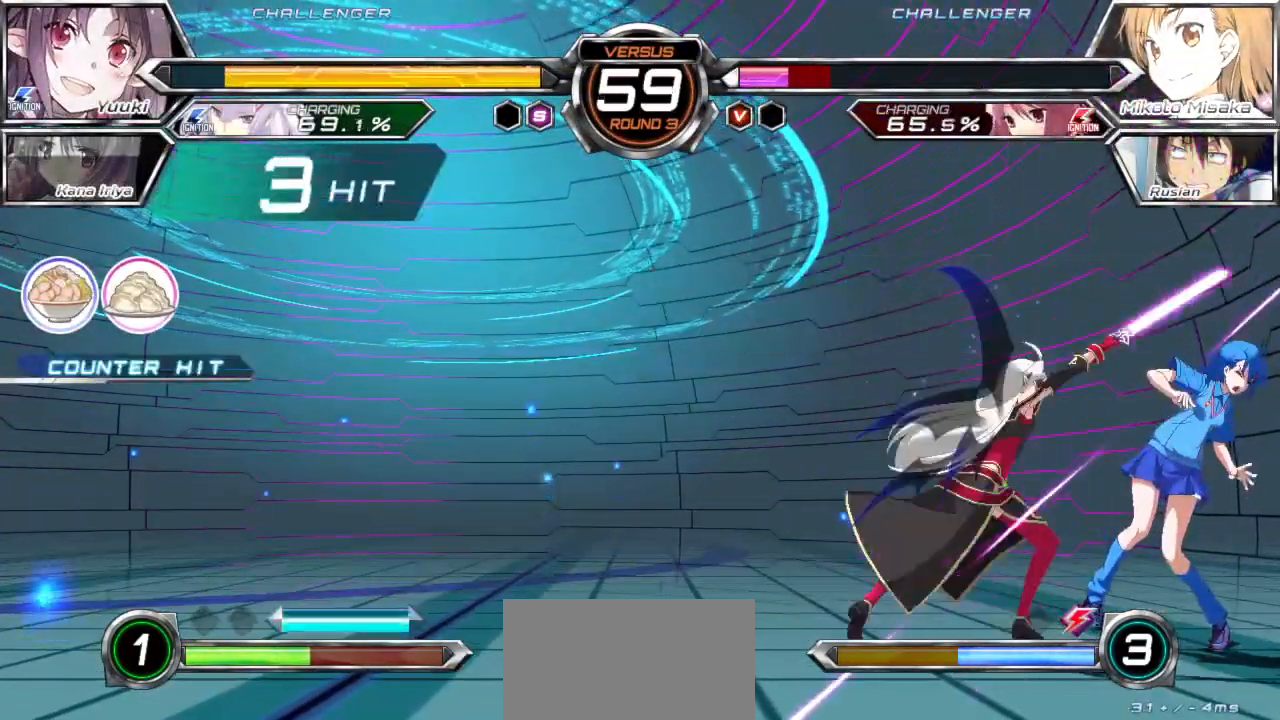
{"dt_ms": 500, "buttons": [], "left_stick": "center", "events": [[500, "left_stick", "center"]]}